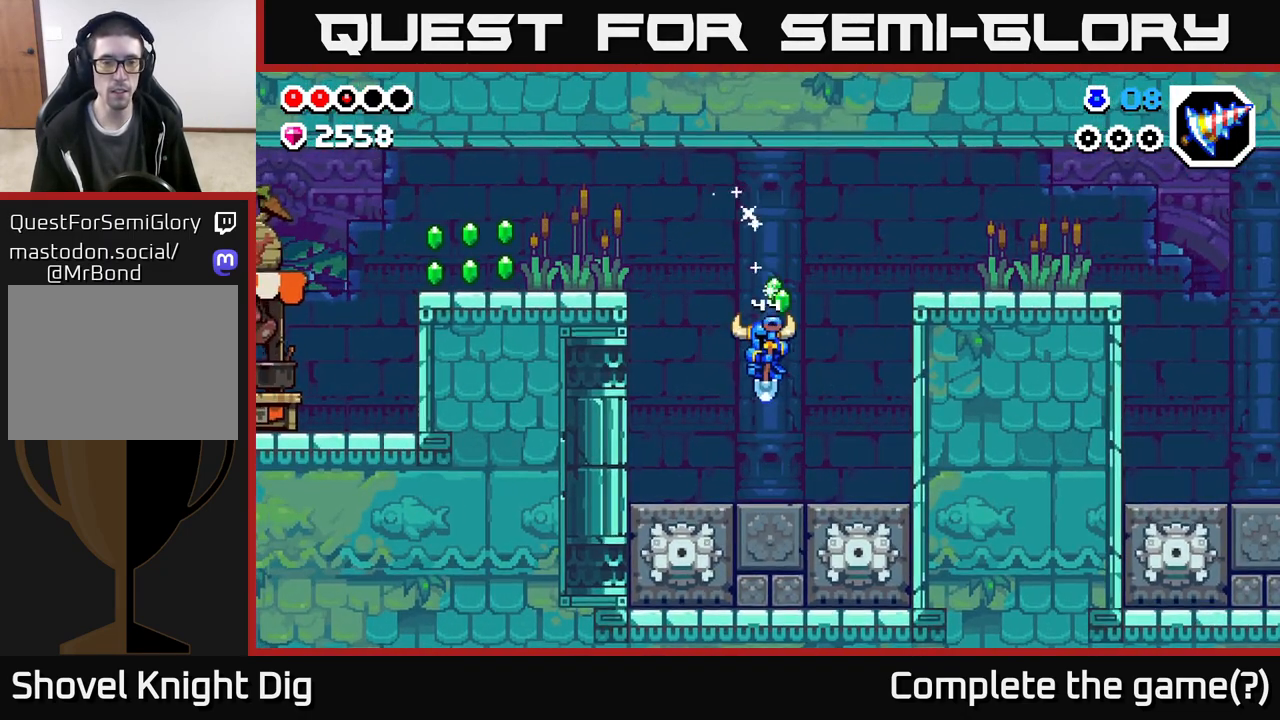
Gameplay with a controller (Xbox layout); each line is a JSON object with the inputs held at the frame after it. "events" lists button and stick changes between this image and that frame as [ms after this image, input, new state], when the widget could be followed in between.
{"buttons": [], "left_stick": "center", "right_stick": "center", "events": []}
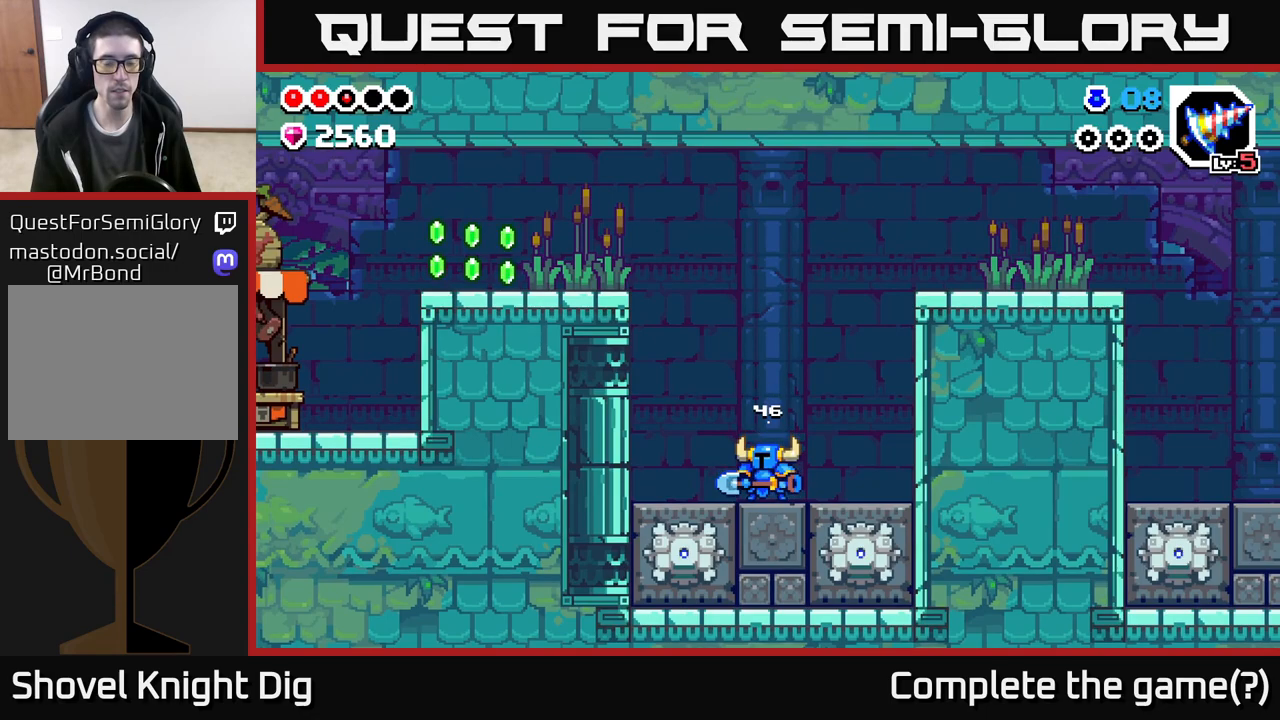
{"buttons": [], "left_stick": "center", "right_stick": "center", "events": []}
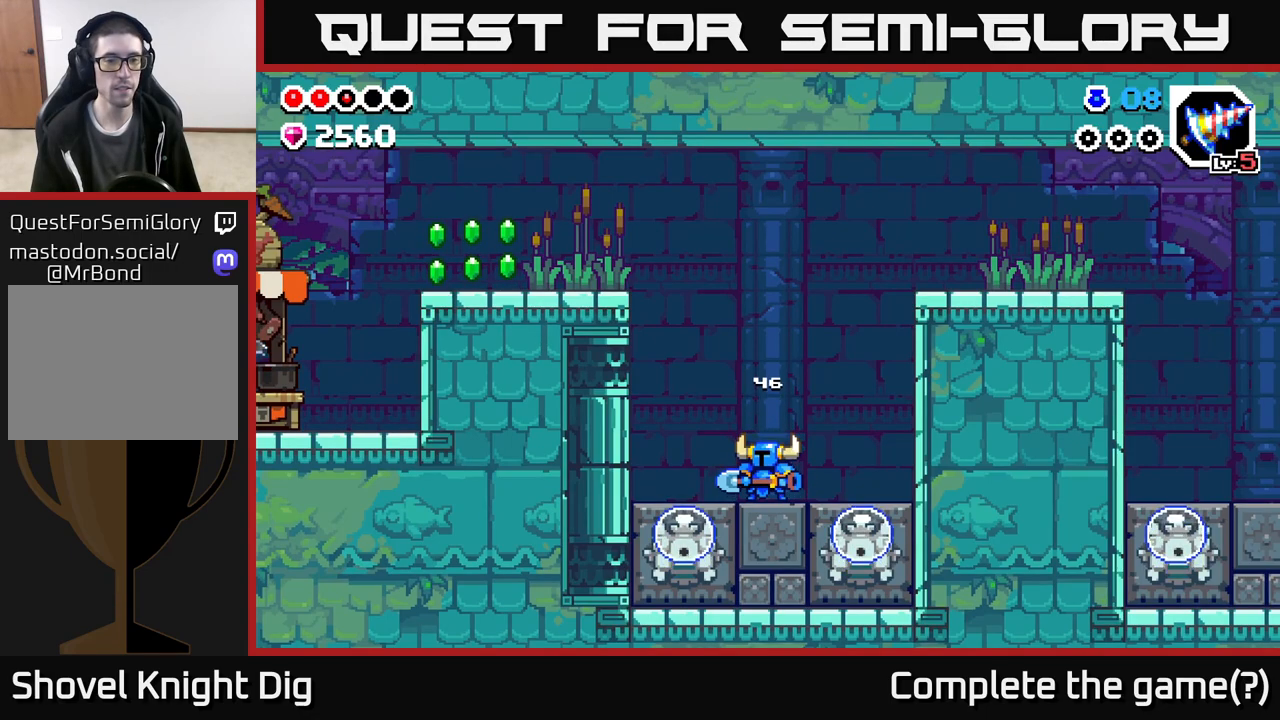
{"buttons": ["A"], "left_stick": "left", "right_stick": "center", "events": [[250, "A", "down"], [467, "left_stick", "left"]]}
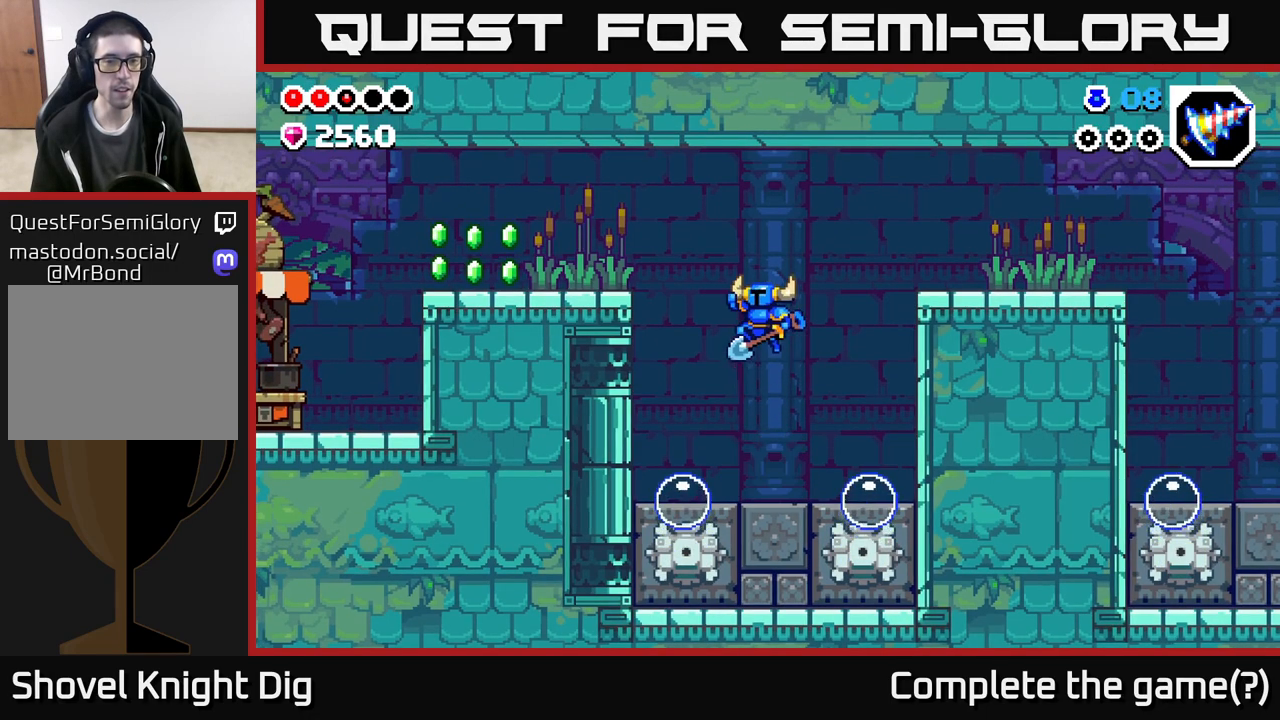
{"buttons": ["A"], "left_stick": "down-left", "right_stick": "center", "events": [[150, "left_stick", "down-left"], [283, "left_stick", "down"], [417, "left_stick", "down-left"]]}
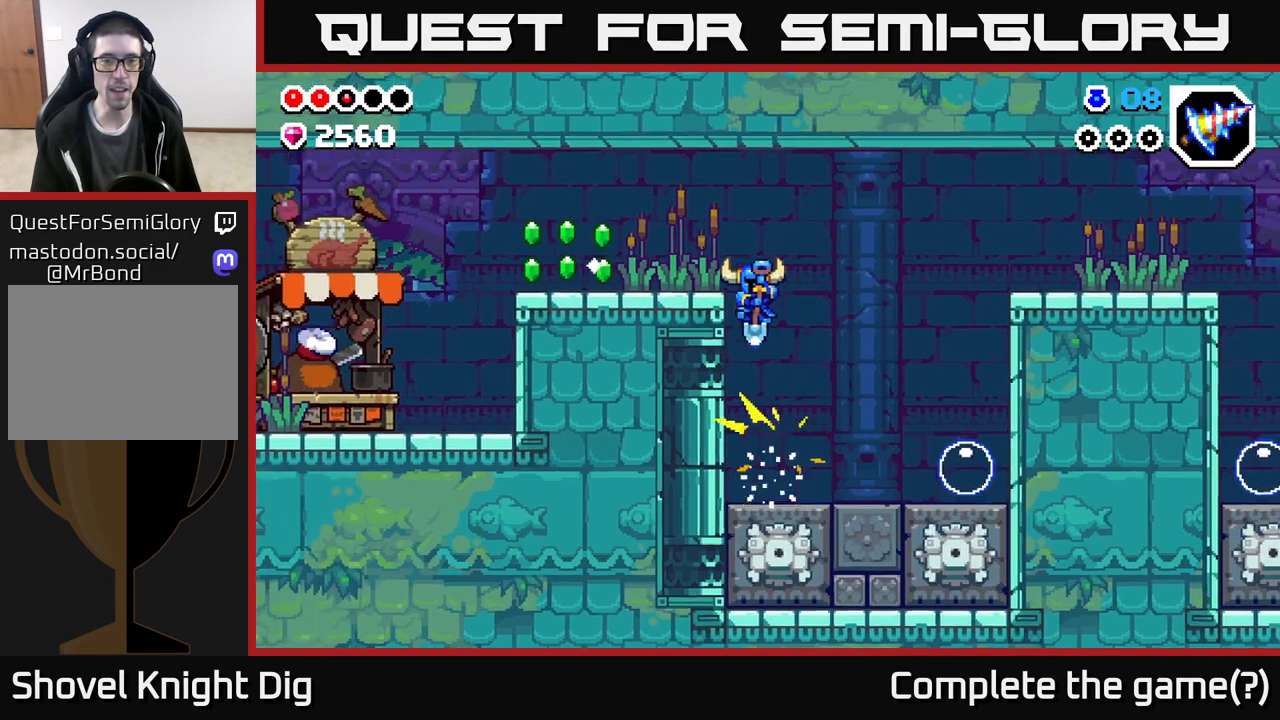
{"buttons": [], "left_stick": "left", "right_stick": "center", "events": [[200, "left_stick", "left"], [333, "A", "up"]]}
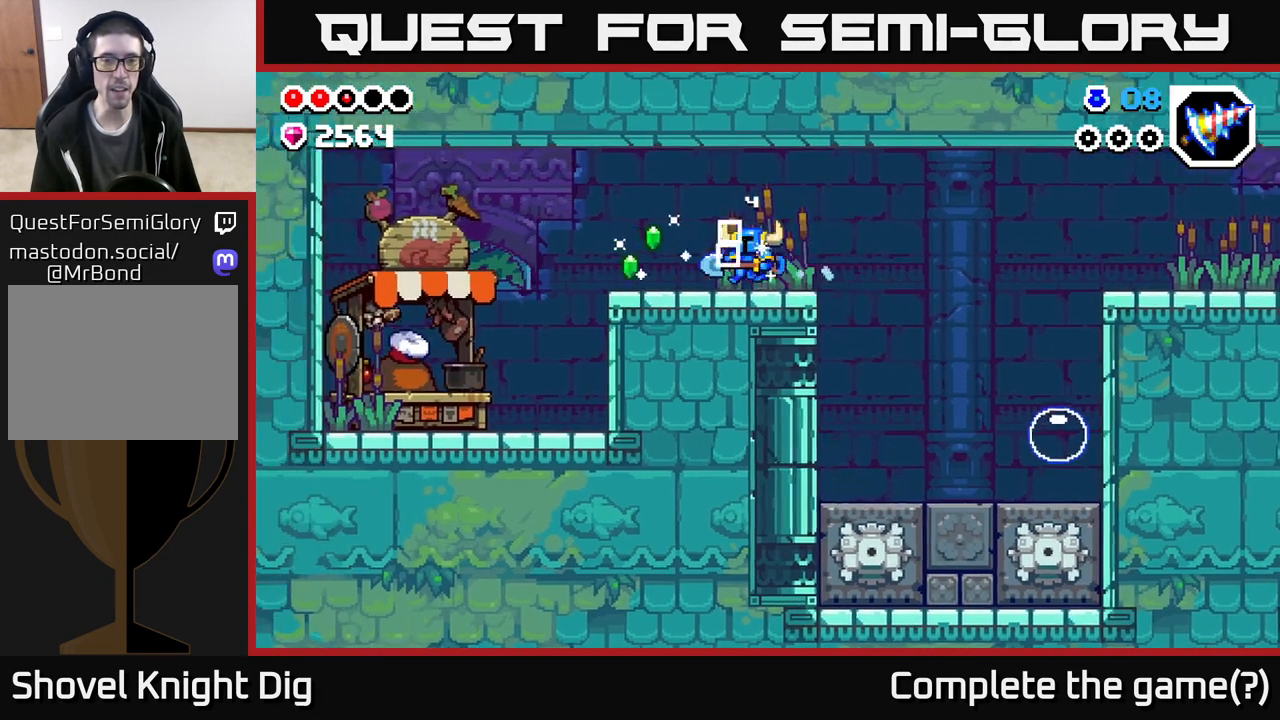
{"buttons": [], "left_stick": "left", "right_stick": "center", "events": [[167, "A", "down"], [300, "A", "up"]]}
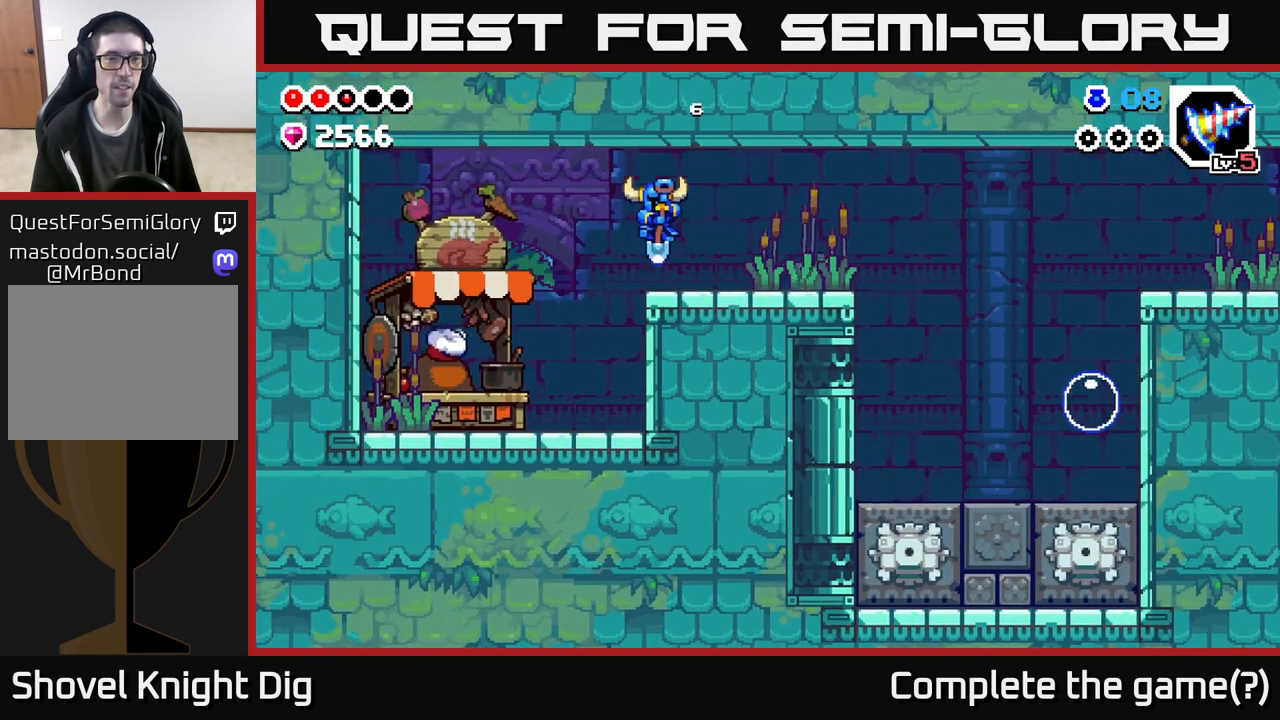
{"buttons": [], "left_stick": "left", "right_stick": "center", "events": [[333, "X", "down"], [433, "X", "up"]]}
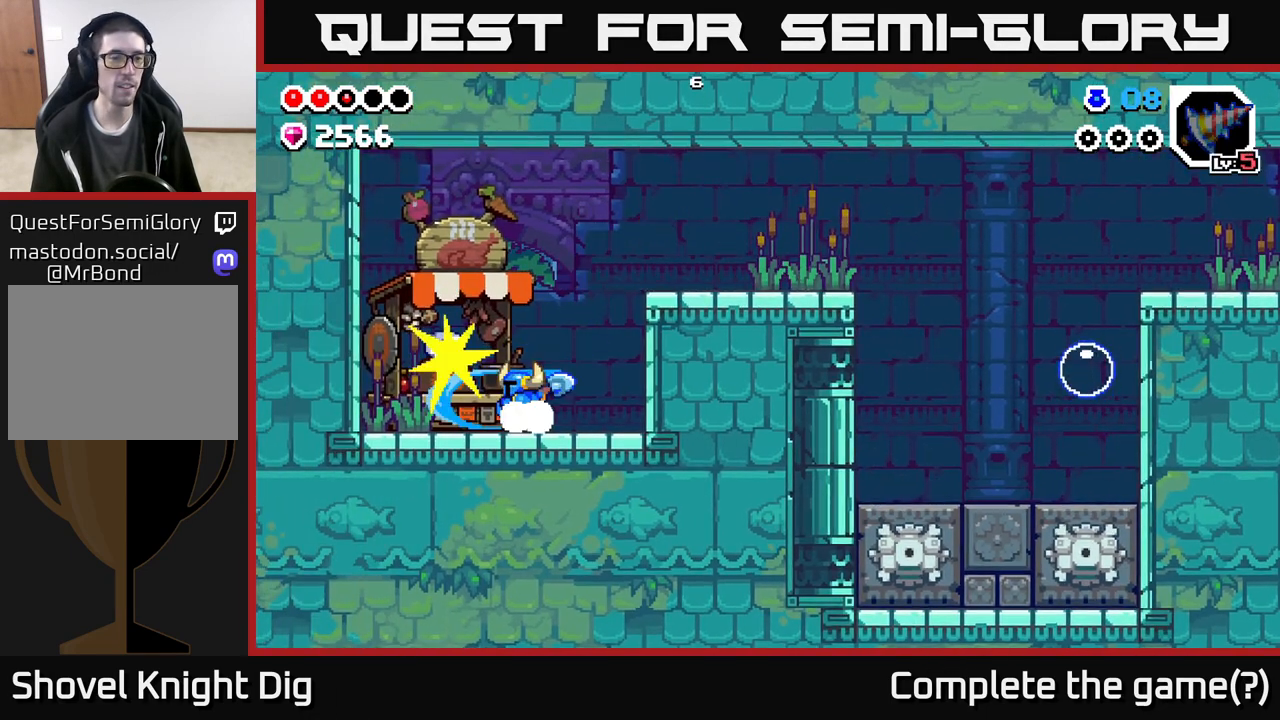
{"buttons": [], "left_stick": "center", "right_stick": "center", "events": [[233, "left_stick", "center"]]}
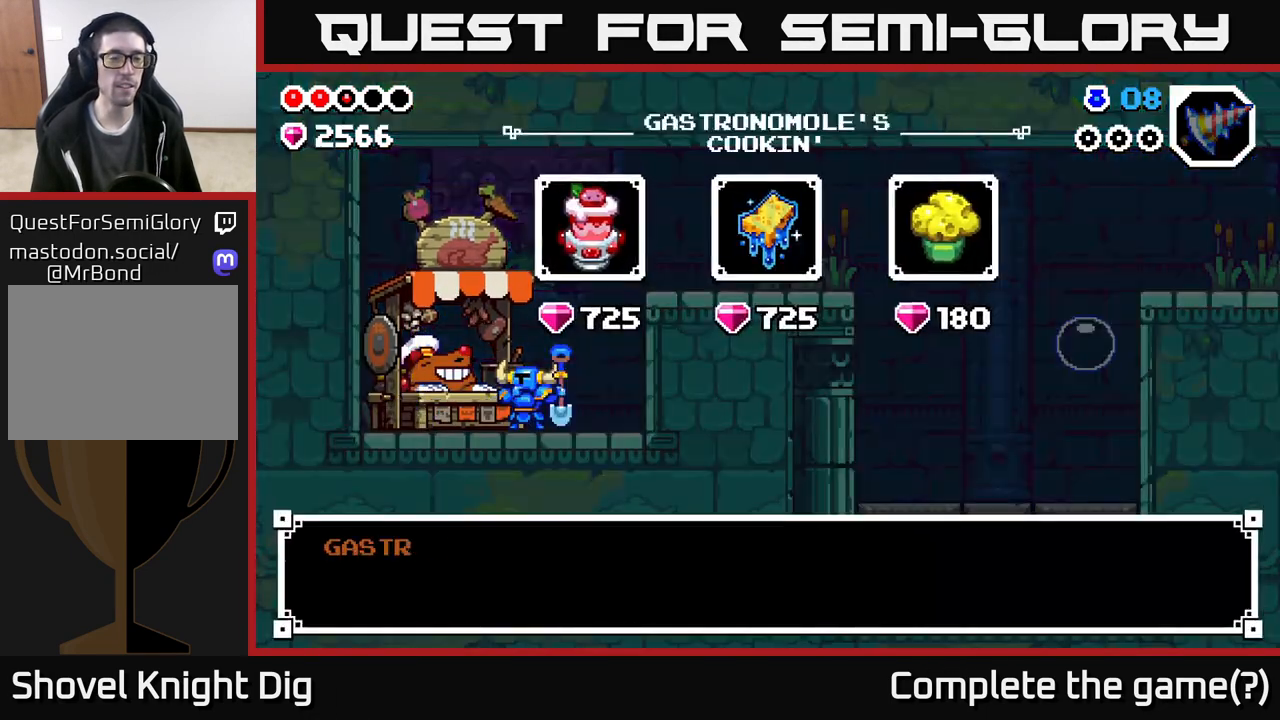
{"buttons": [], "left_stick": "center", "right_stick": "center", "events": []}
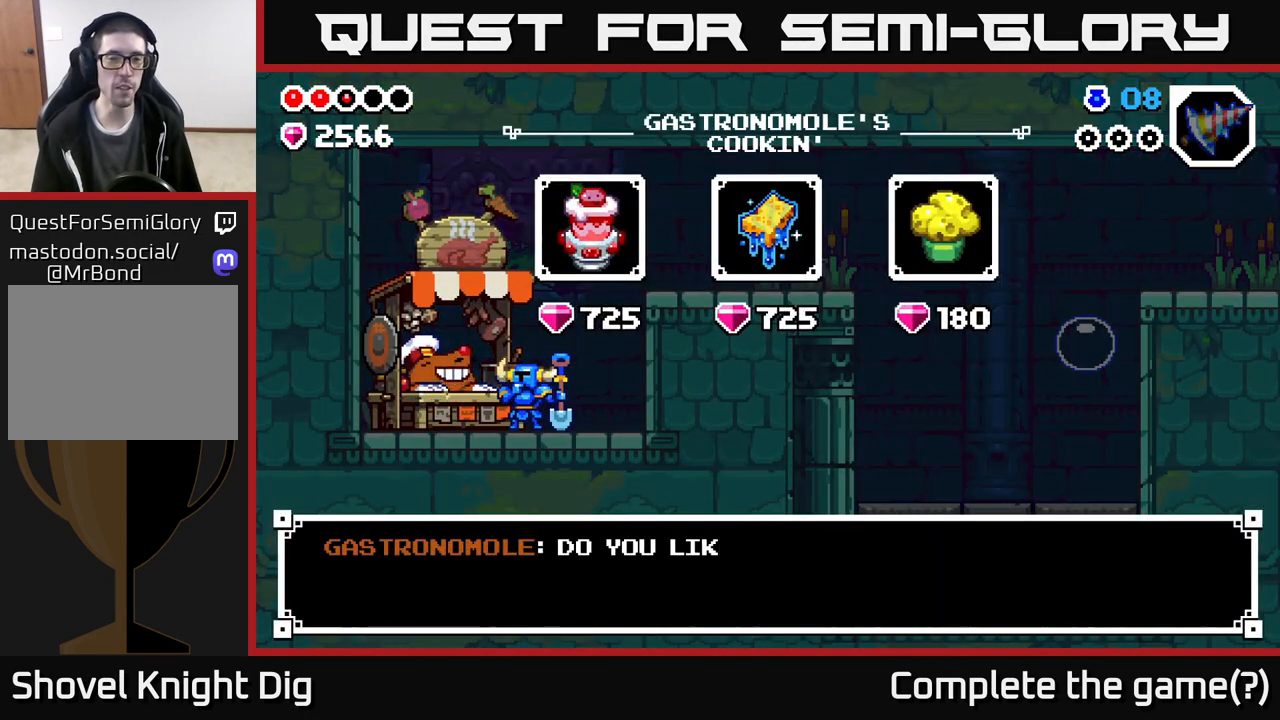
{"buttons": ["A"], "left_stick": "center", "right_stick": "center", "events": [[467, "A", "down"]]}
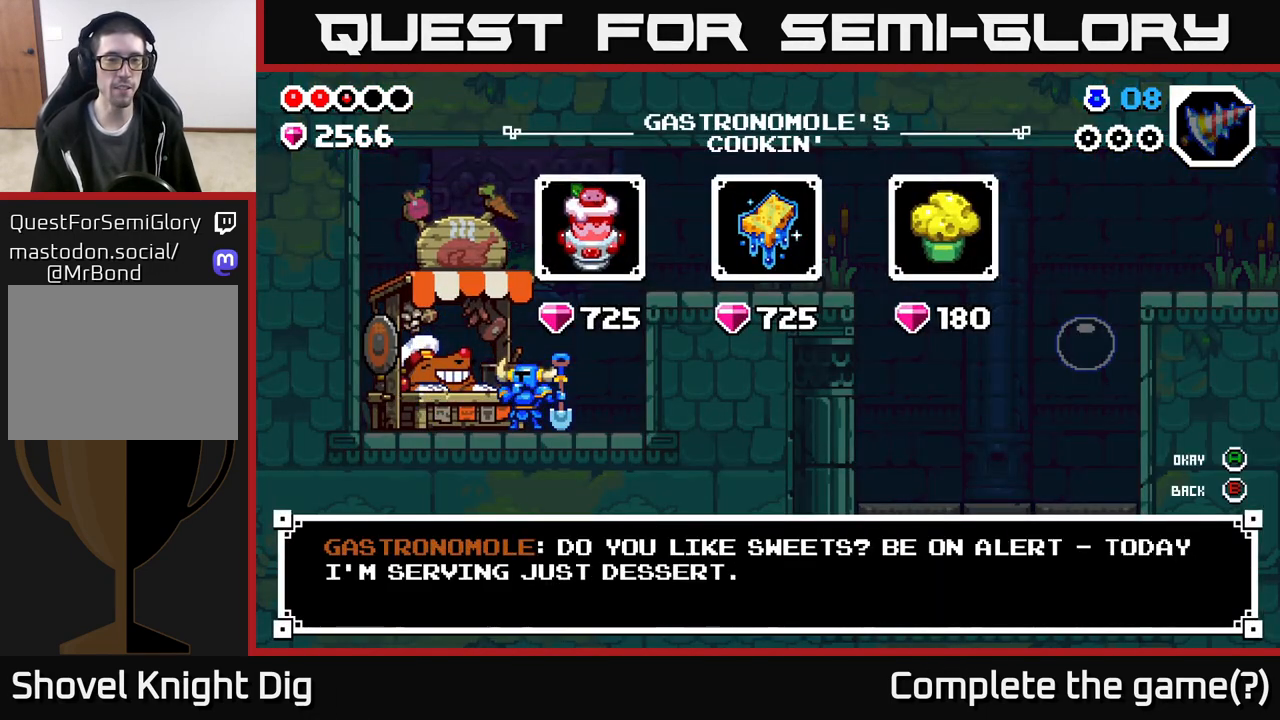
{"buttons": [], "left_stick": "center", "right_stick": "center", "events": [[117, "A", "up"]]}
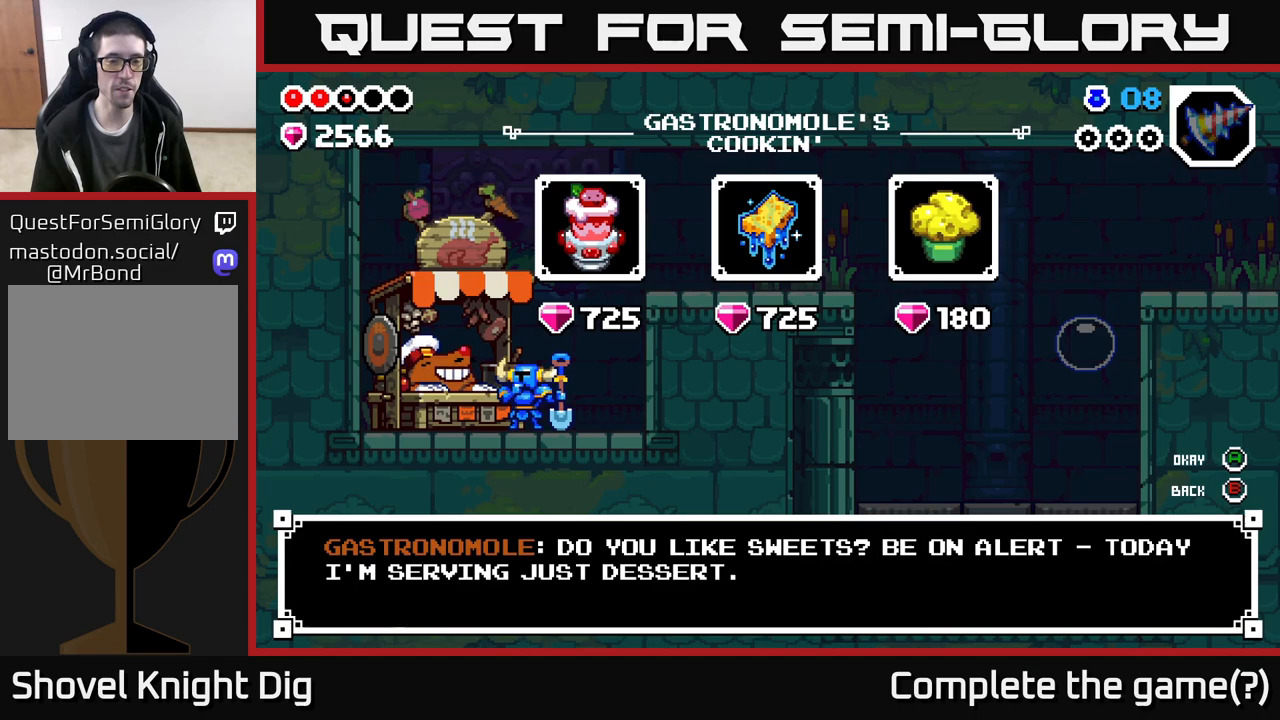
{"buttons": [], "left_stick": "center", "right_stick": "center", "events": []}
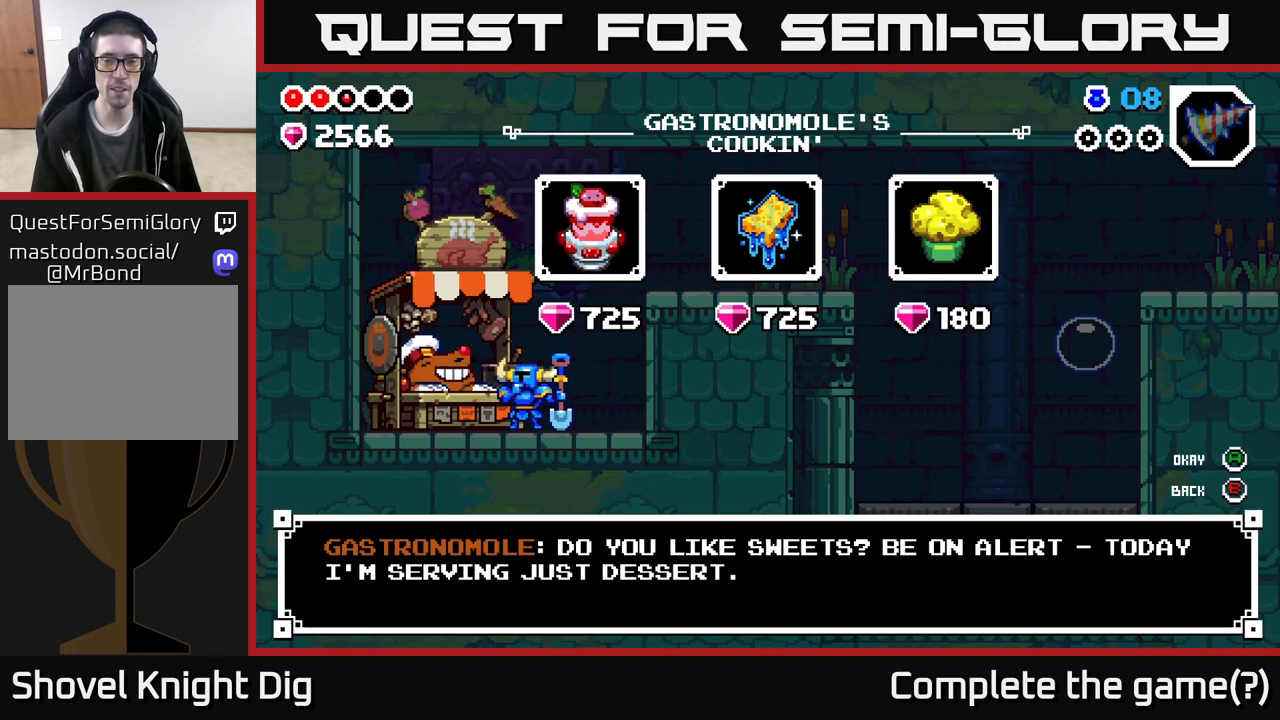
{"buttons": [], "left_stick": "center", "right_stick": "center", "events": []}
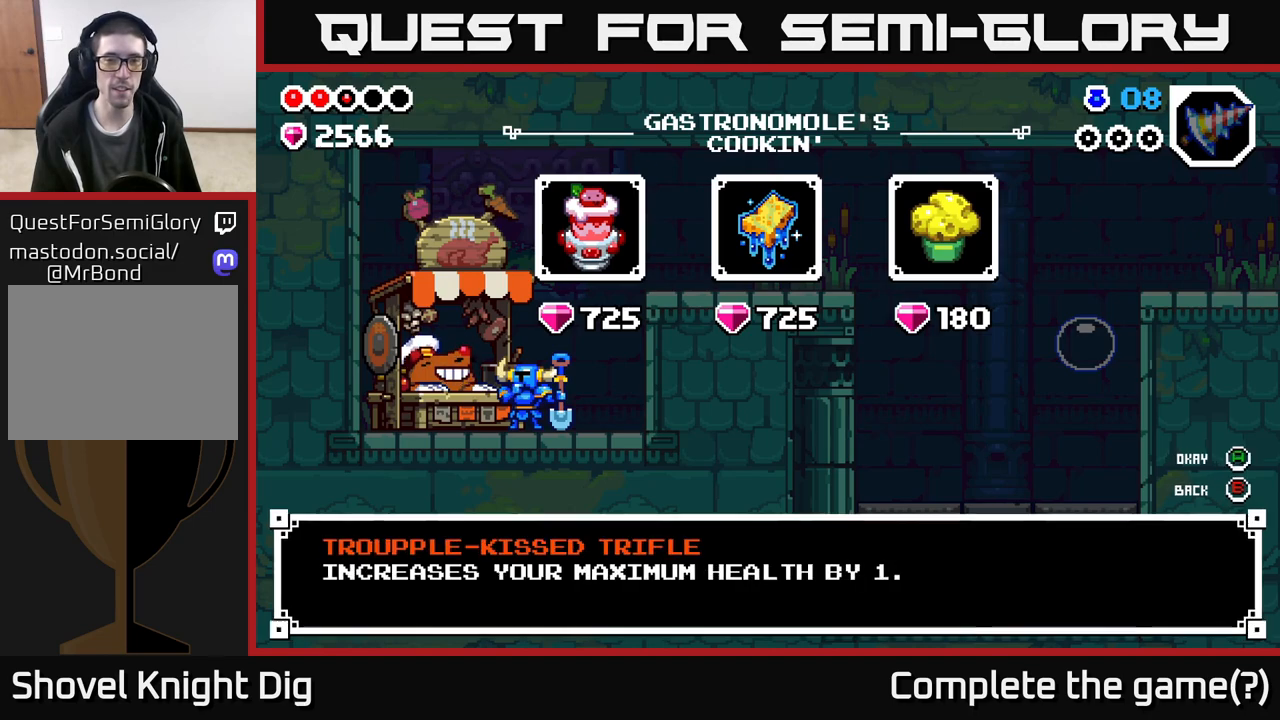
{"buttons": [], "left_stick": "center", "right_stick": "center", "events": [[33, "A", "down"], [117, "A", "up"]]}
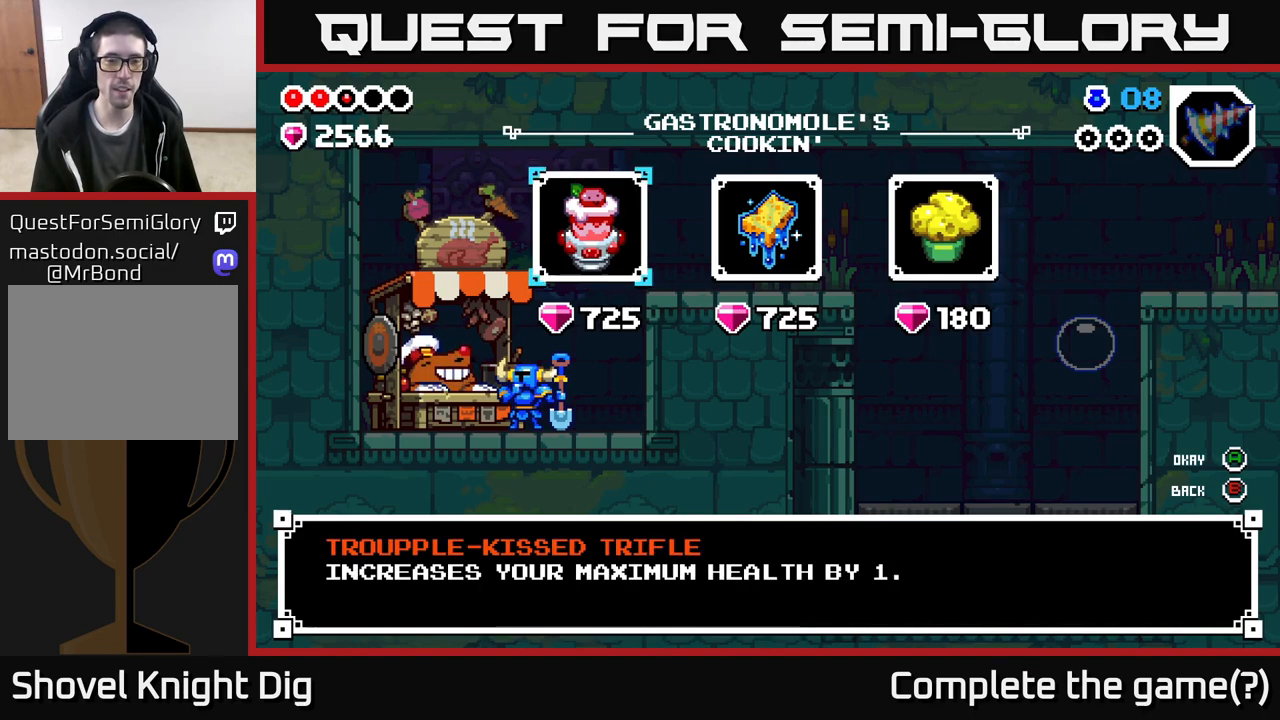
{"buttons": [], "left_stick": "center", "right_stick": "center", "events": [[167, "left_stick", "right"], [383, "left_stick", "center"]]}
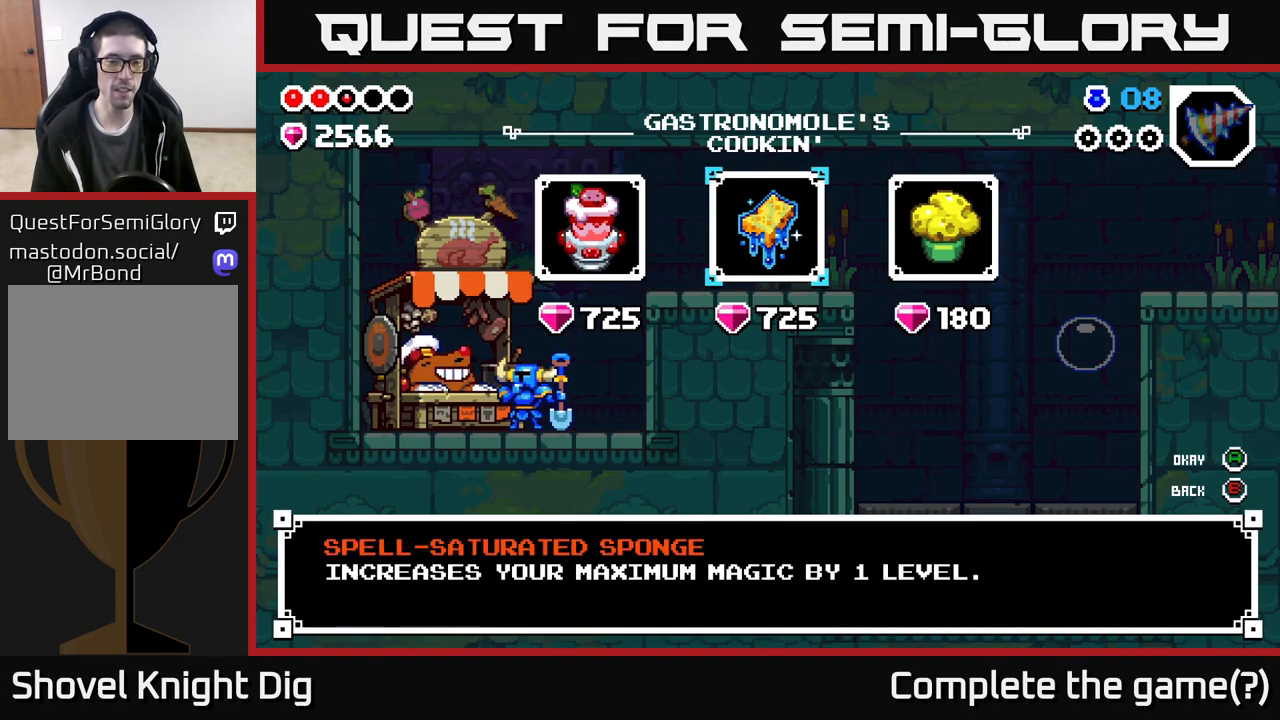
{"buttons": [], "left_stick": "center", "right_stick": "center", "events": [[300, "left_stick", "left"], [500, "left_stick", "center"]]}
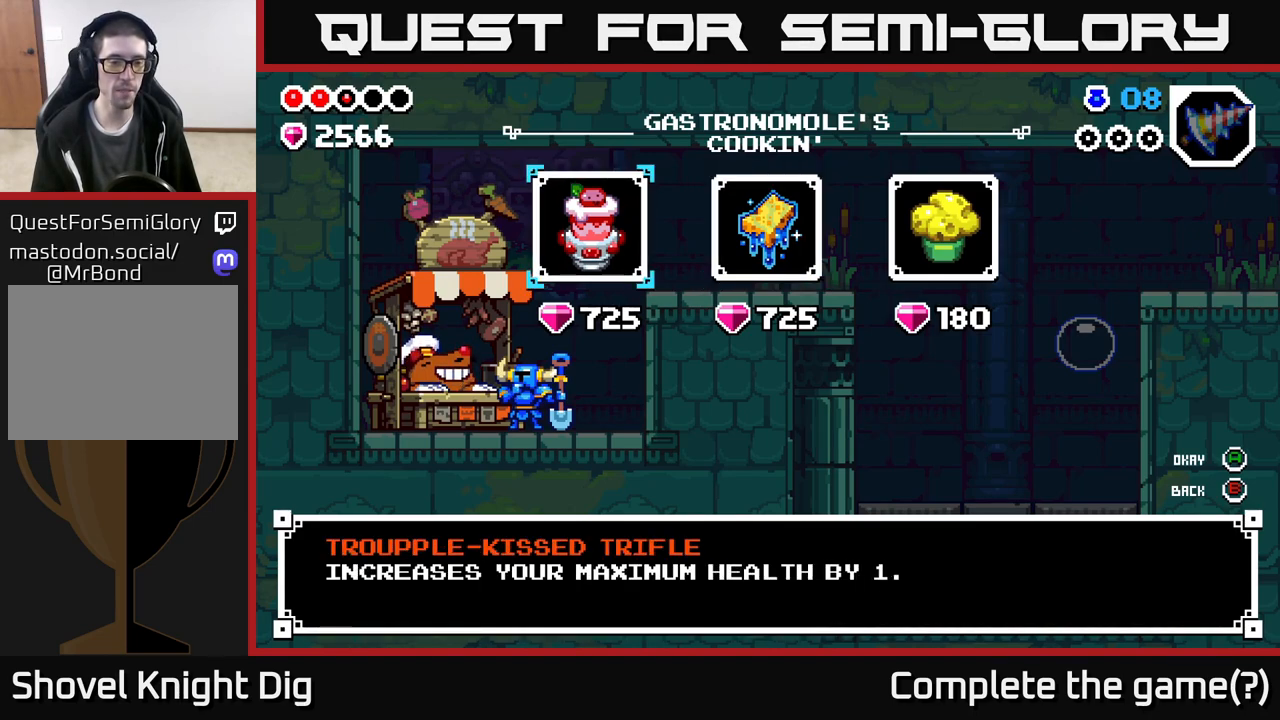
{"buttons": [], "left_stick": "center", "right_stick": "center", "events": [[300, "left_stick", "right"], [450, "left_stick", "center"]]}
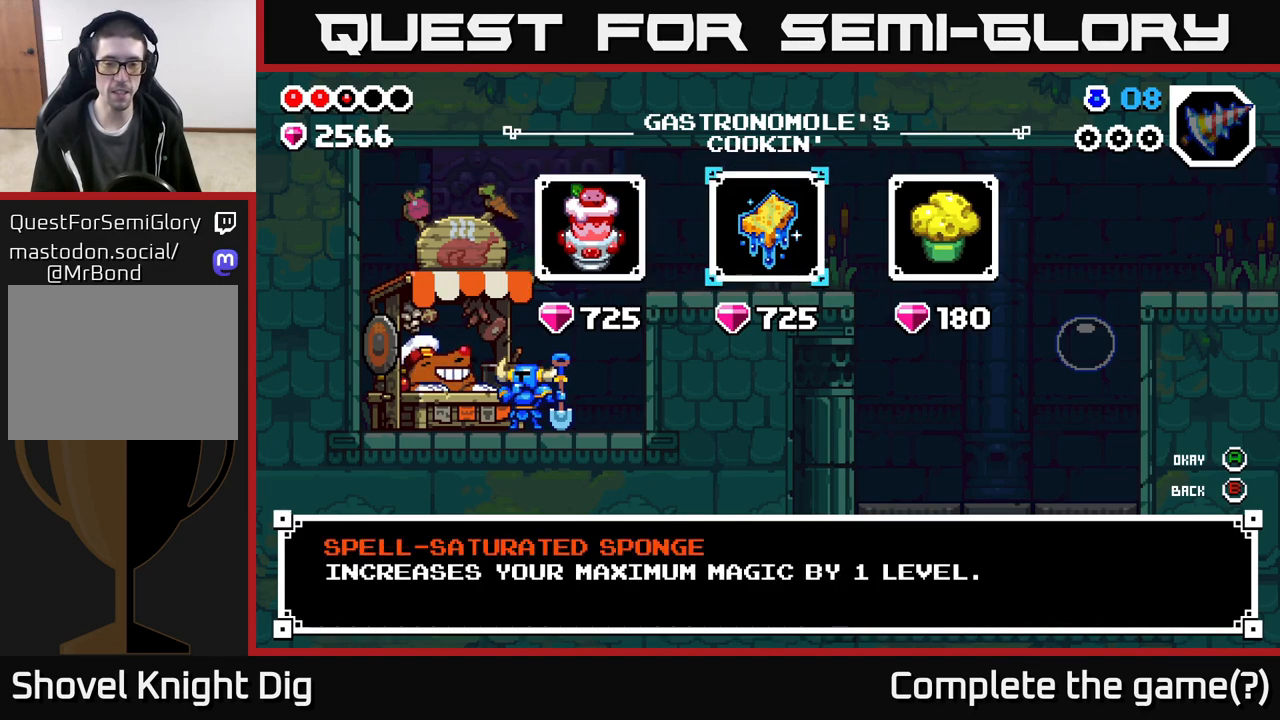
{"buttons": [], "left_stick": "center", "right_stick": "center", "events": [[33, "left_stick", "right"], [200, "left_stick", "center"]]}
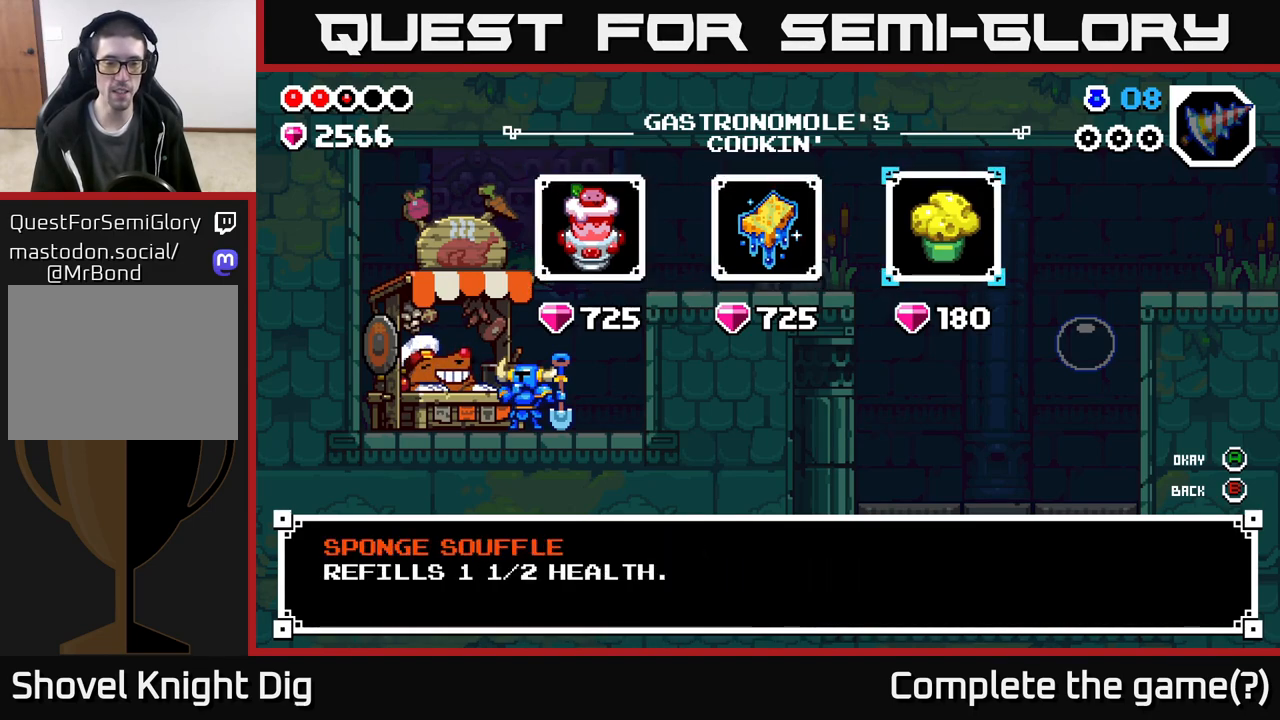
{"buttons": [], "left_stick": "left", "right_stick": "center", "events": [[333, "left_stick", "left"]]}
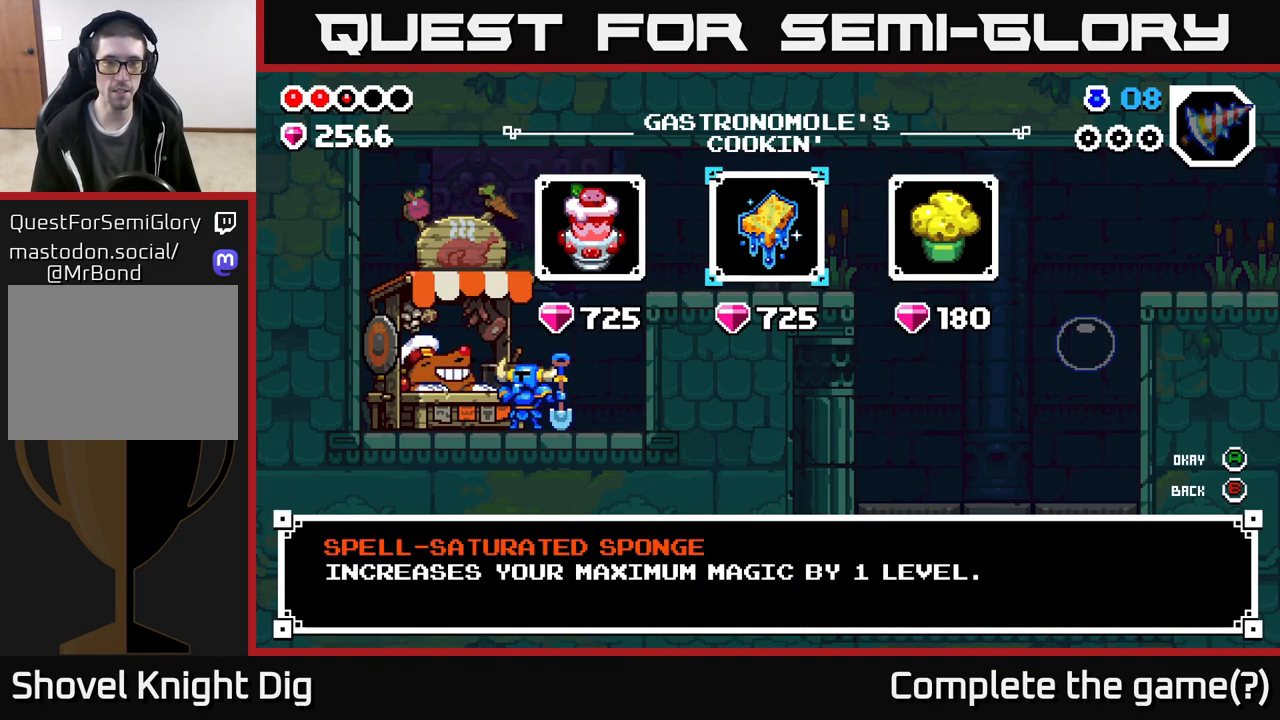
{"buttons": [], "left_stick": "center", "right_stick": "center", "events": [[17, "left_stick", "center"], [100, "left_stick", "left"], [267, "left_stick", "center"], [433, "A", "down"], [500, "A", "up"]]}
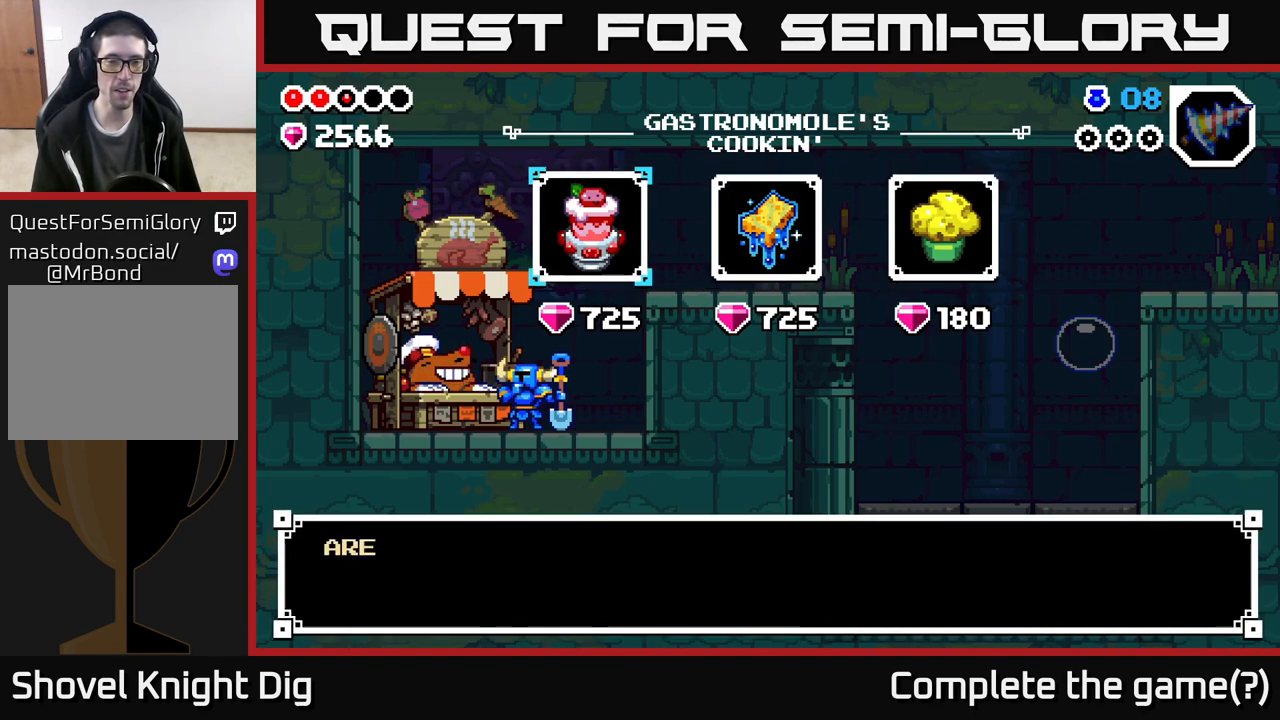
{"buttons": ["A"], "left_stick": "center", "right_stick": "center", "events": [[283, "A", "down"], [367, "A", "up"], [483, "A", "down"]]}
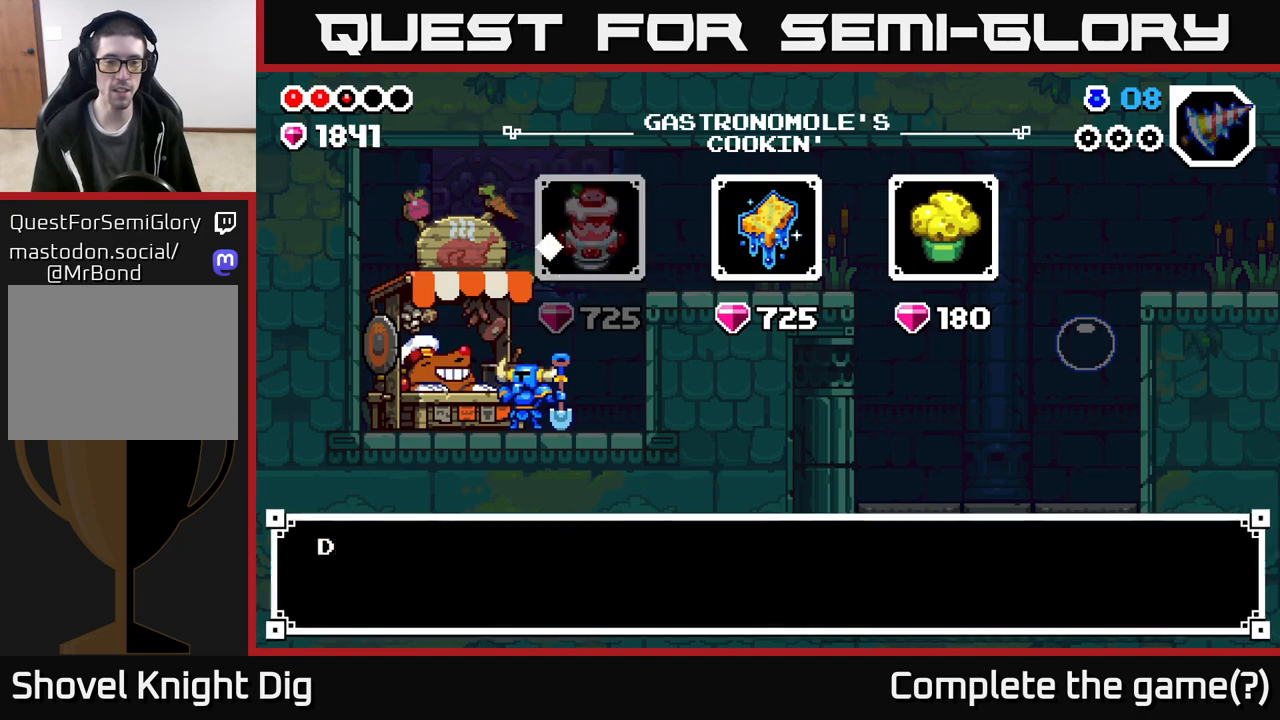
{"buttons": [], "left_stick": "right", "right_stick": "center", "events": [[67, "A", "up"], [500, "left_stick", "right"]]}
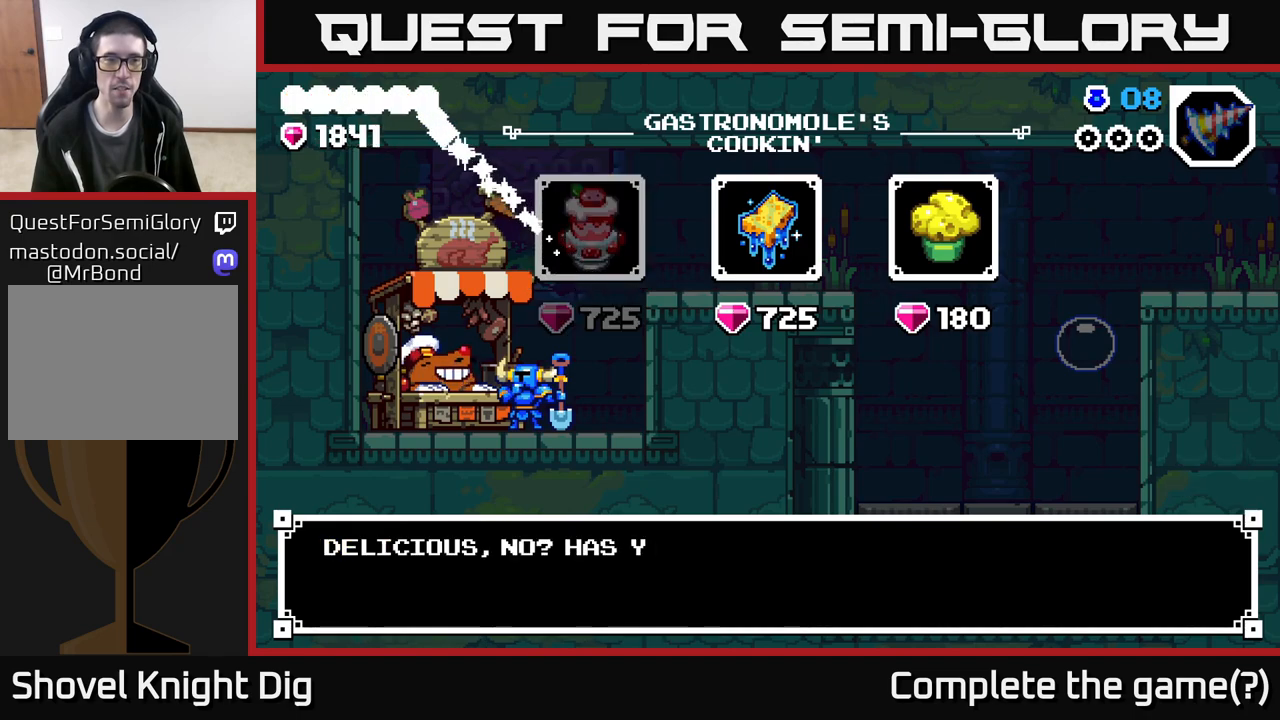
{"buttons": [], "left_stick": "right", "right_stick": "center", "events": [[133, "left_stick", "center"], [200, "left_stick", "right"], [350, "left_stick", "center"], [450, "left_stick", "right"]]}
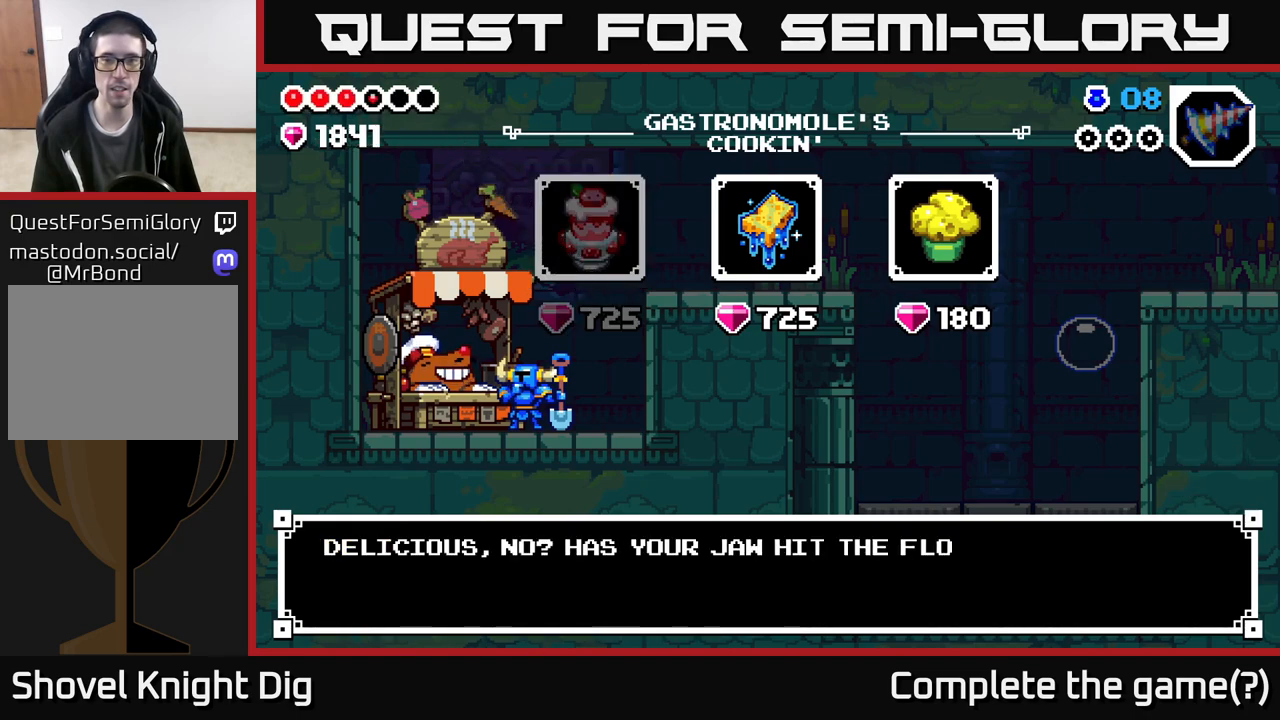
{"buttons": [], "left_stick": "right", "right_stick": "center", "events": [[100, "left_stick", "center"], [183, "left_stick", "right"], [333, "left_stick", "center"], [433, "left_stick", "right"]]}
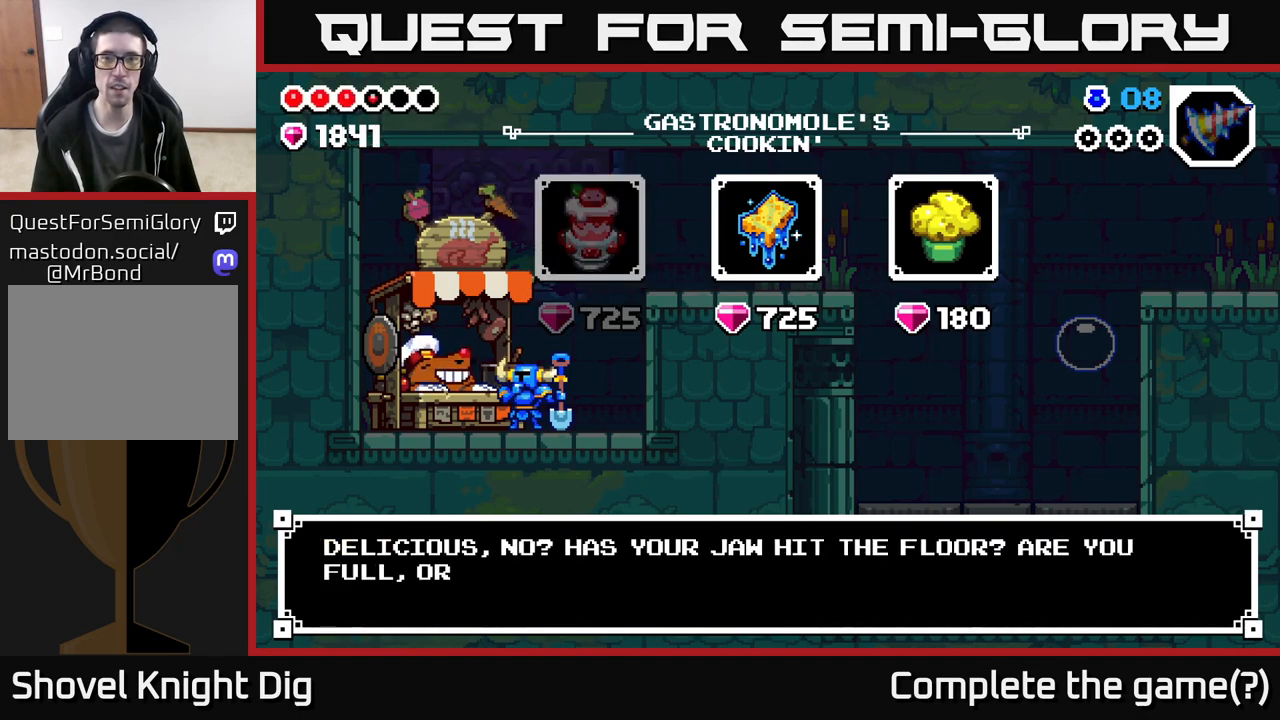
{"buttons": [], "left_stick": "center", "right_stick": "center", "events": [[67, "left_stick", "center"], [167, "left_stick", "right"], [217, "A", "down"], [250, "left_stick", "center"], [317, "A", "up"]]}
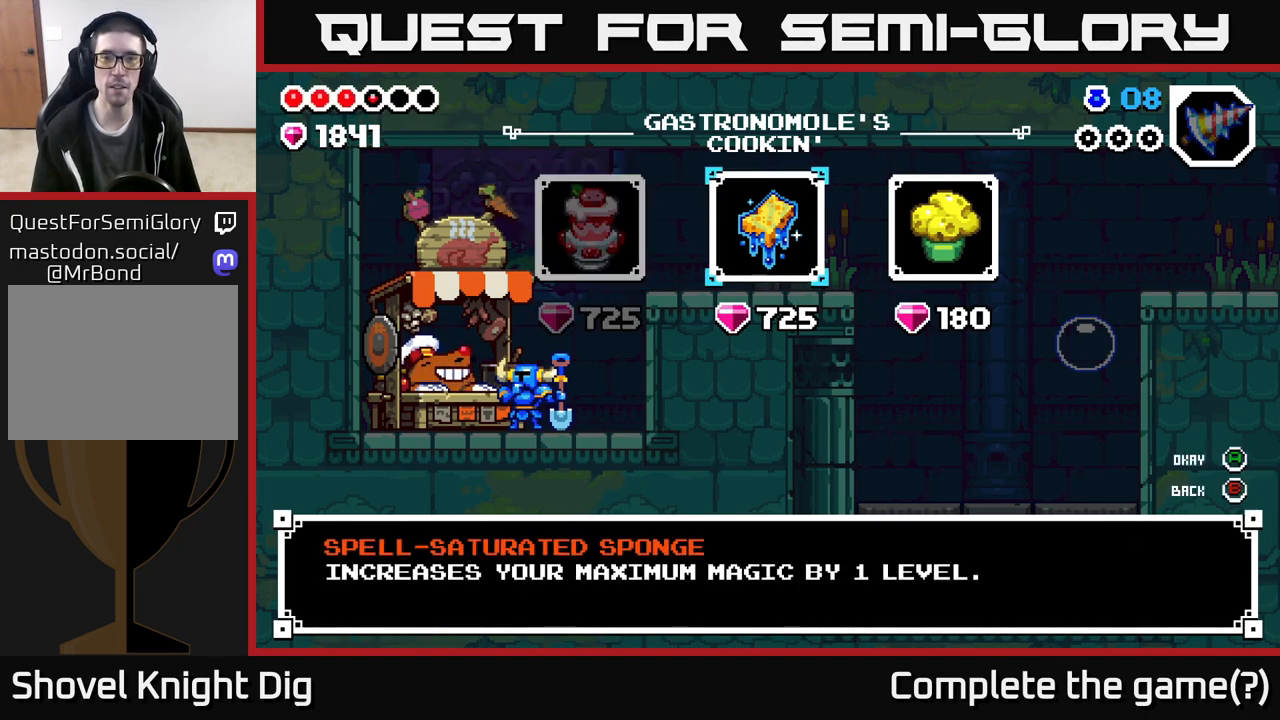
{"buttons": ["A"], "left_stick": "center", "right_stick": "center", "events": [[17, "left_stick", "right"], [150, "left_stick", "center"], [233, "left_stick", "right"], [383, "left_stick", "center"], [433, "A", "down"]]}
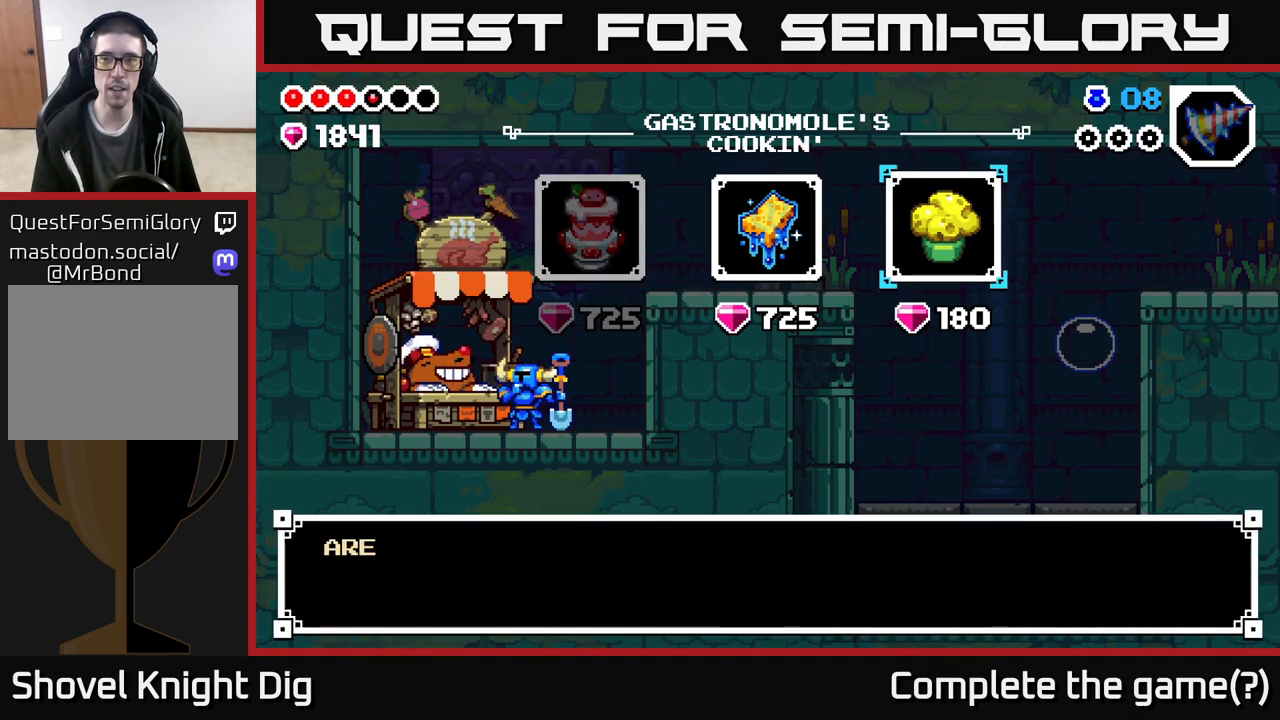
{"buttons": ["A"], "left_stick": "center", "right_stick": "center", "events": [[50, "A", "up"], [167, "A", "down"], [283, "A", "up"], [400, "A", "down"]]}
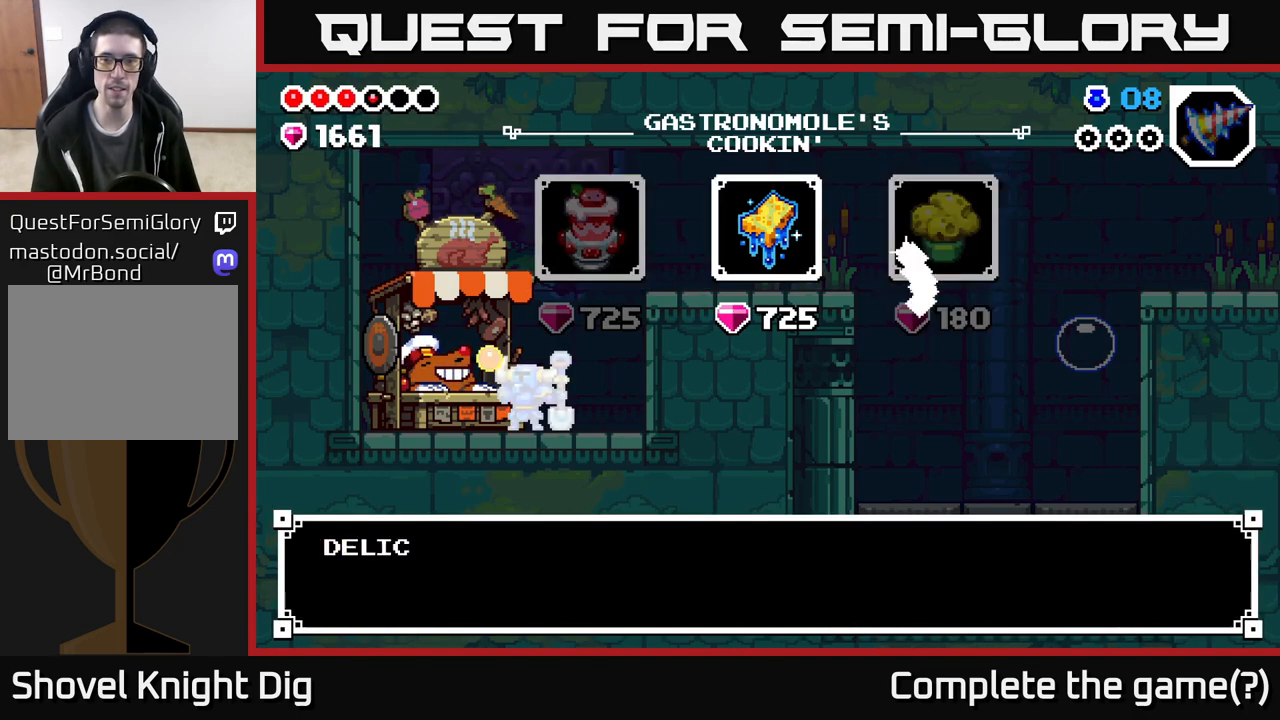
{"buttons": [], "left_stick": "center", "right_stick": "center", "events": [[33, "A", "up"]]}
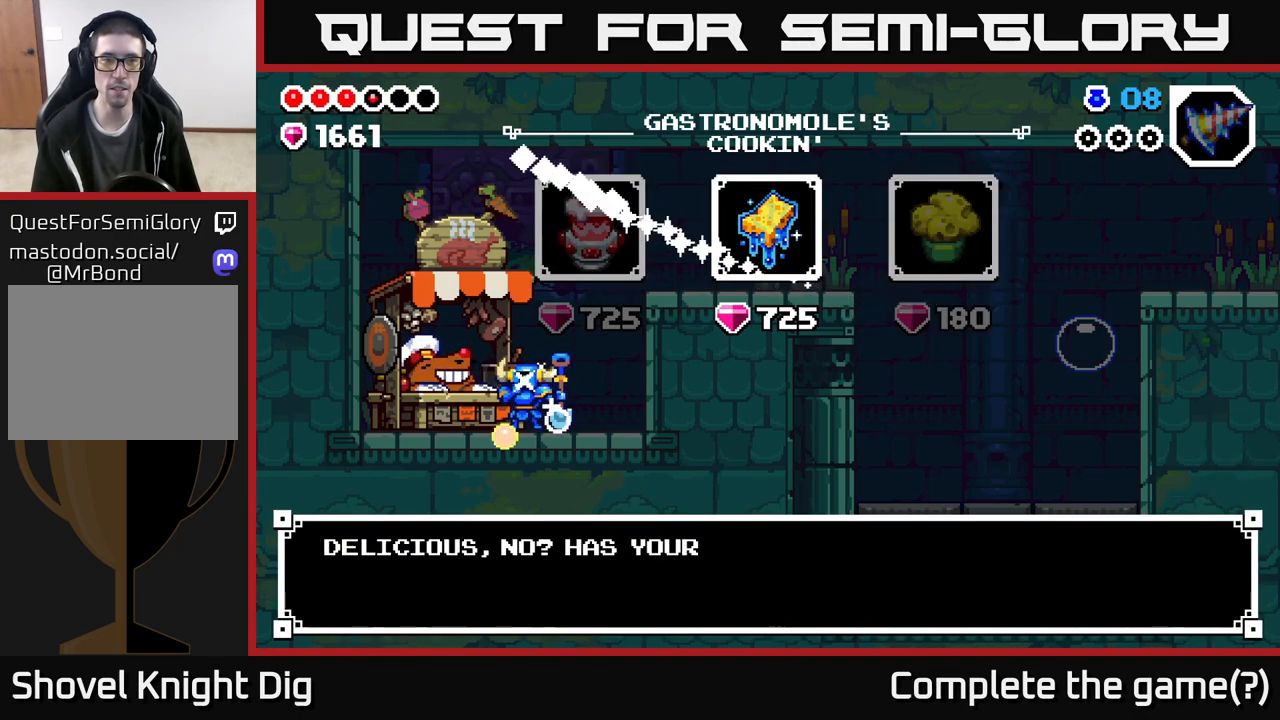
{"buttons": [], "left_stick": "center", "right_stick": "center", "events": [[200, "A", "down"], [333, "A", "up"]]}
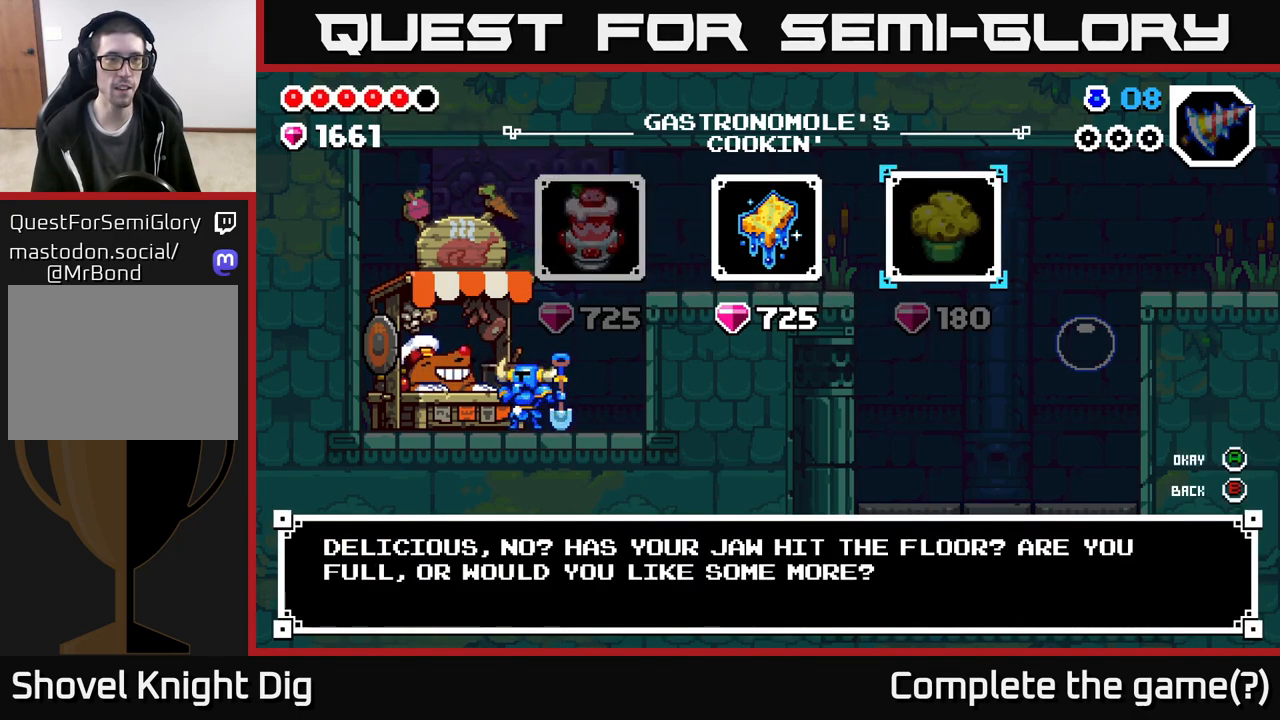
{"buttons": [], "left_stick": "center", "right_stick": "center", "events": [[150, "A", "down"], [233, "A", "up"]]}